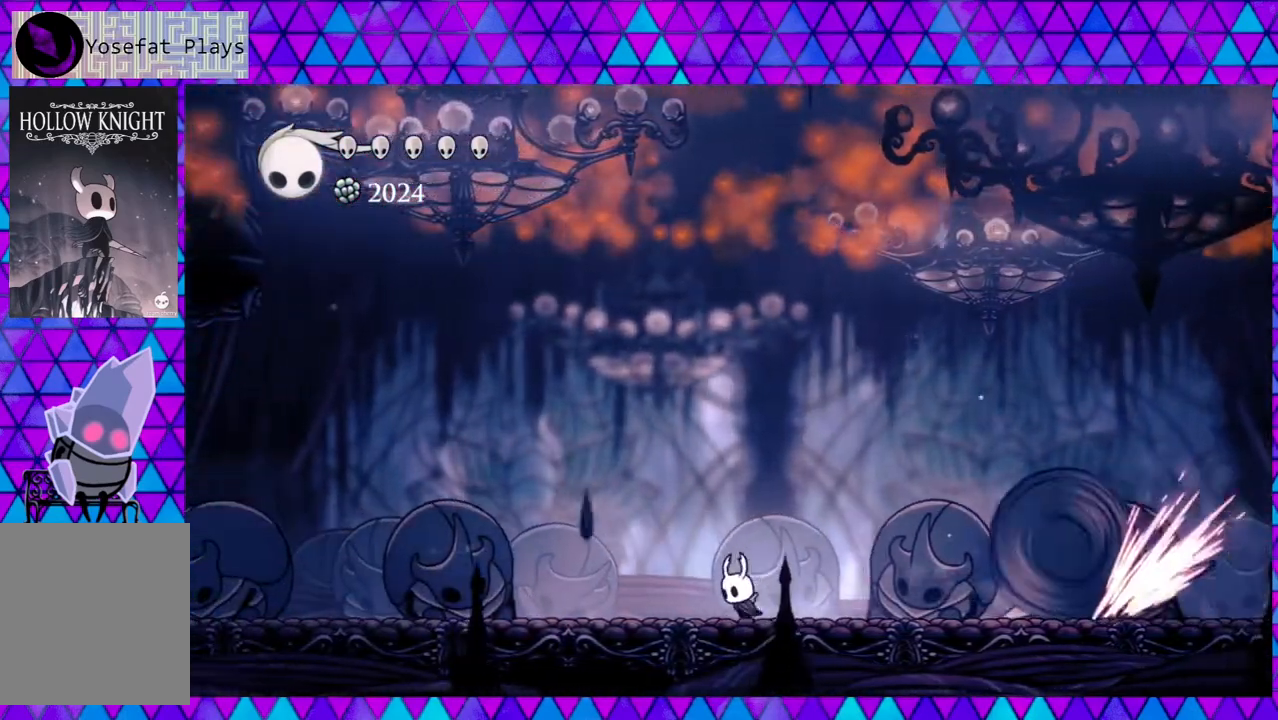
Gameplay with a controller (Nintendo layout); each line is a JSON object with the inputs held at the frame after it. "events" lists button and stick changes between this image and that frame as [ms after this image, input, new state], when the widget could be followed in between. Not read: L3 R3.
{"buttons": ["B", "DPAD_LEFT"], "left_stick": "center", "right_stick": "center", "events": [[83, "B", "down"], [83, "R2", "down"], [117, "R2", "up"]]}
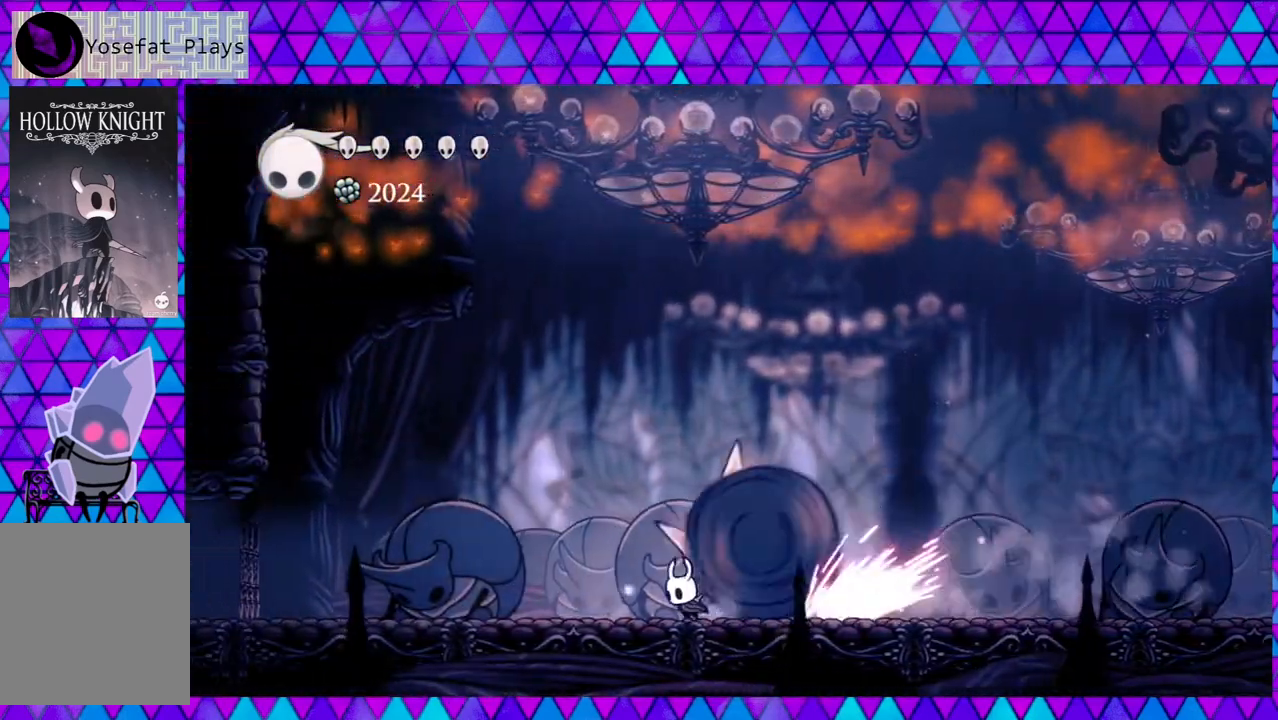
{"buttons": ["DPAD_RIGHT"], "left_stick": "center", "right_stick": "center", "events": [[133, "B", "up"], [250, "DPAD_LEFT", "up"], [483, "DPAD_RIGHT", "down"]]}
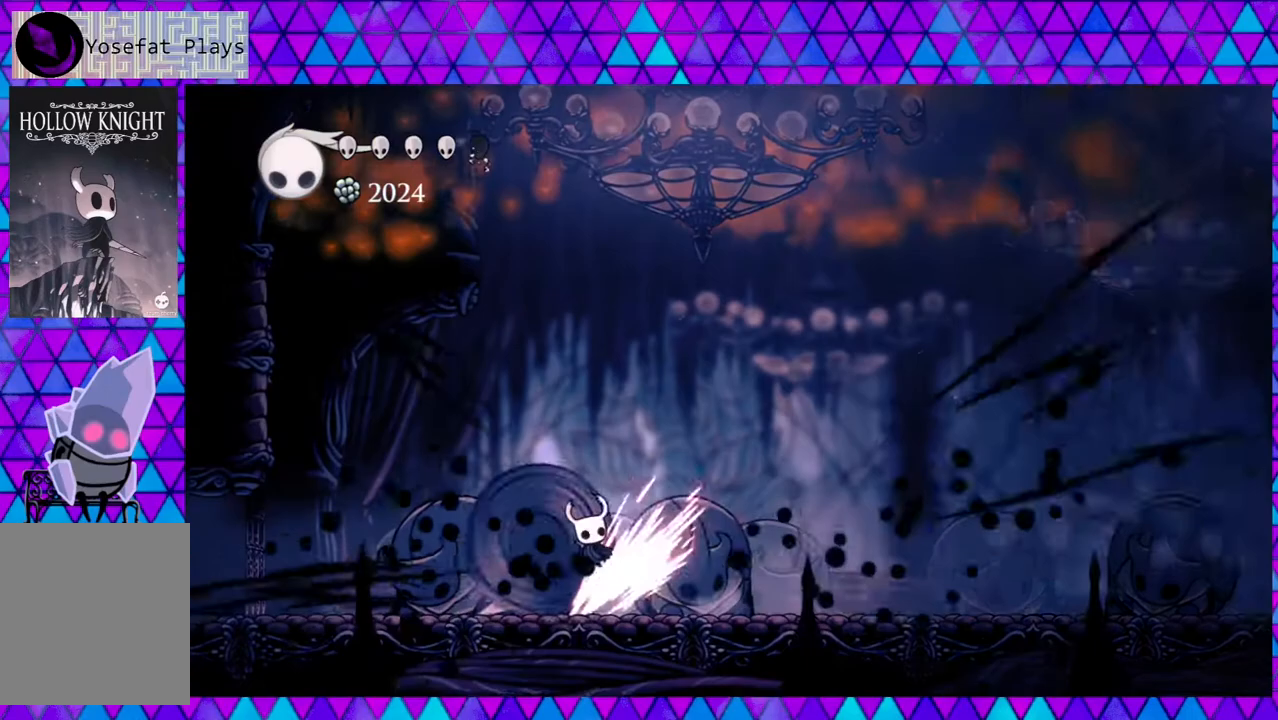
{"buttons": ["Y", "DPAD_LEFT"], "left_stick": "center", "right_stick": "center", "events": [[183, "DPAD_RIGHT", "up"], [250, "DPAD_LEFT", "down"], [433, "Y", "down"]]}
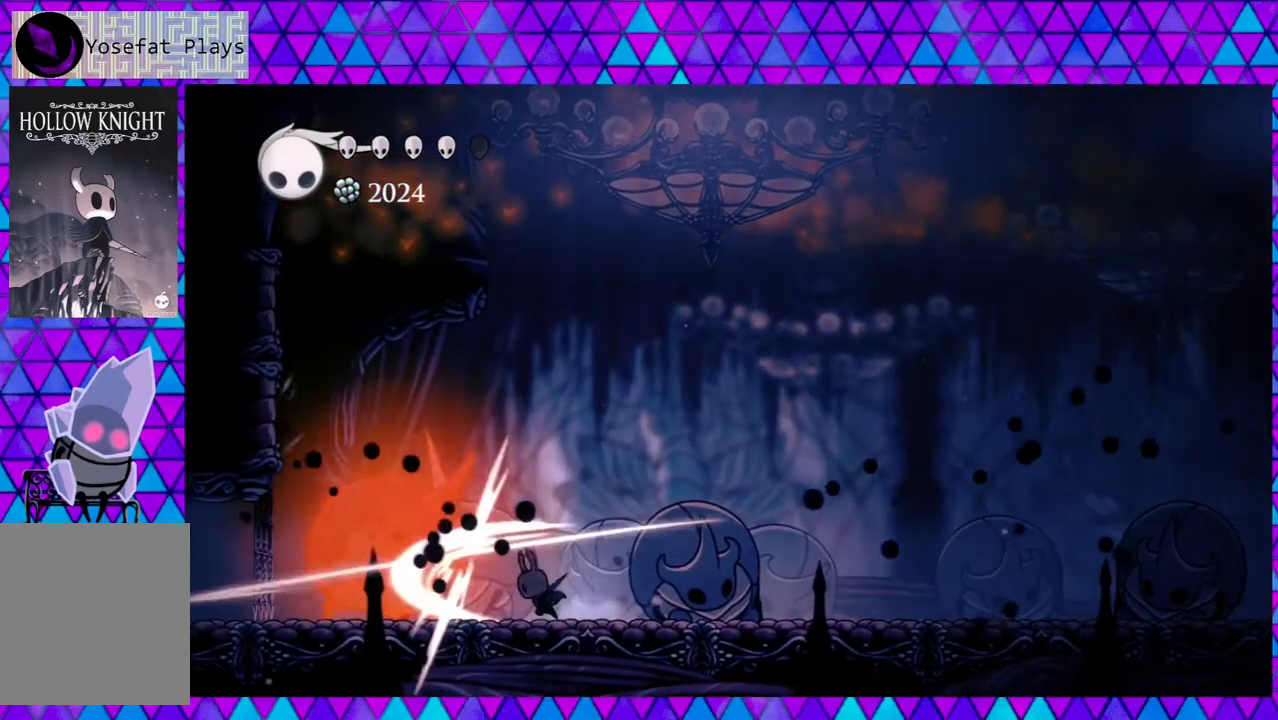
{"buttons": ["R2", "DPAD_RIGHT"], "left_stick": "center", "right_stick": "center", "events": [[67, "DPAD_LEFT", "up"], [100, "Y", "up"], [133, "DPAD_RIGHT", "down"], [233, "R2", "down"]]}
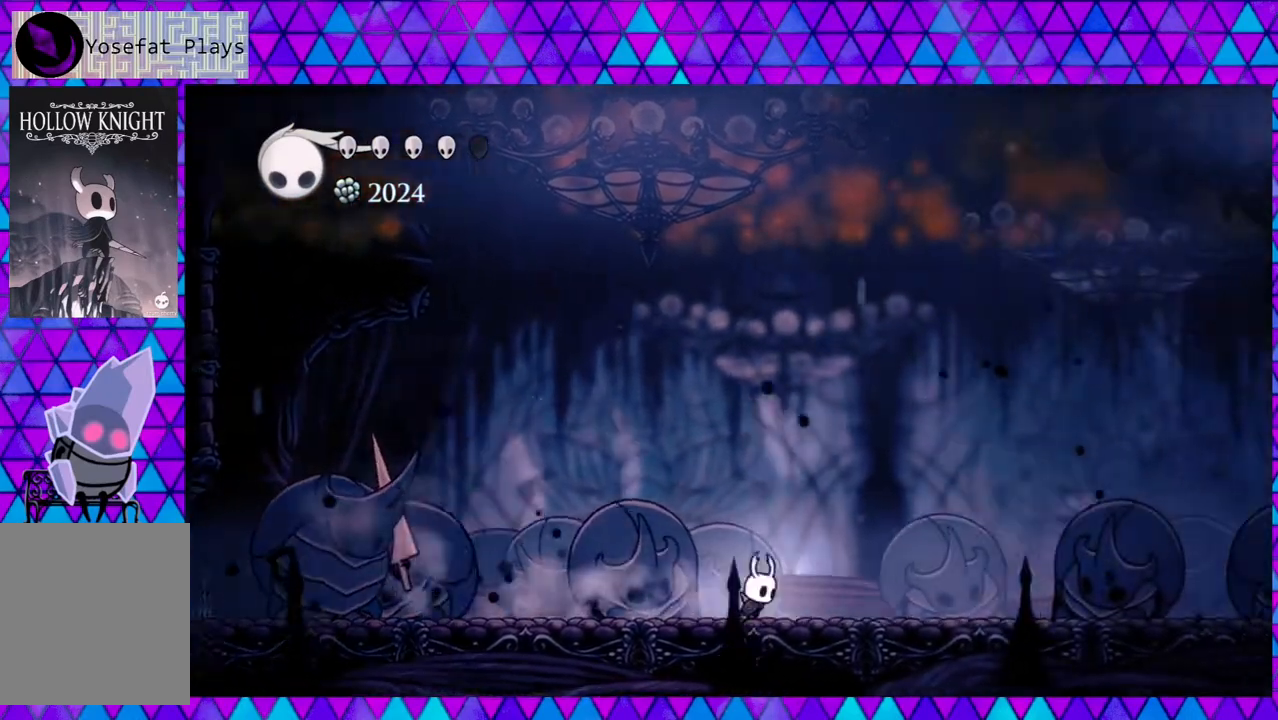
{"buttons": ["DPAD_RIGHT"], "left_stick": "center", "right_stick": "center", "events": [[167, "R2", "up"]]}
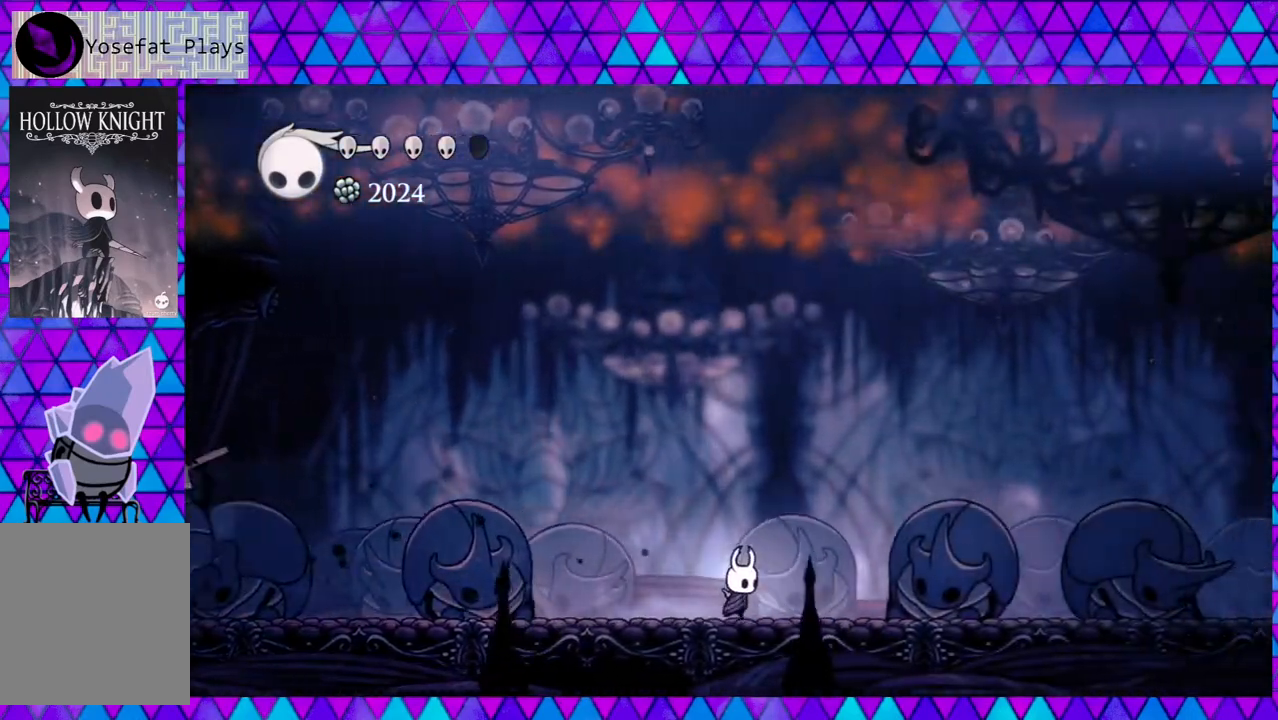
{"buttons": ["DPAD_RIGHT"], "left_stick": "center", "right_stick": "center", "events": []}
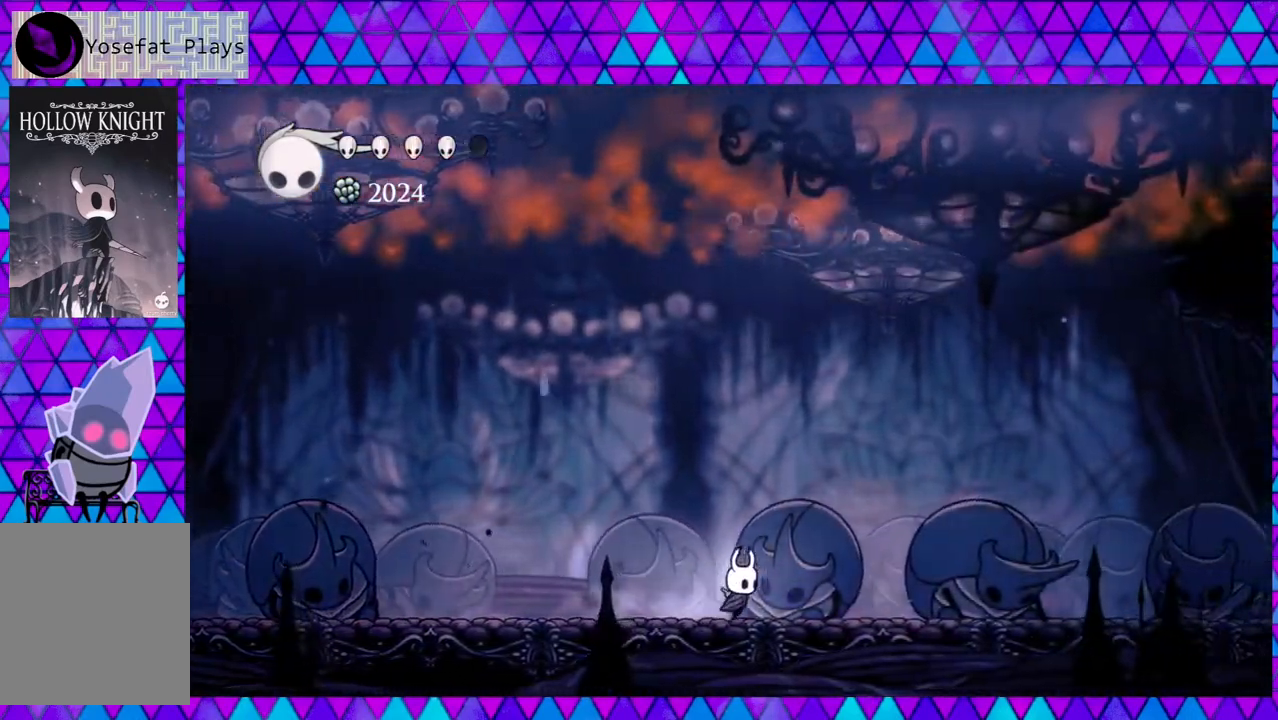
{"buttons": ["DPAD_RIGHT"], "left_stick": "center", "right_stick": "center", "events": []}
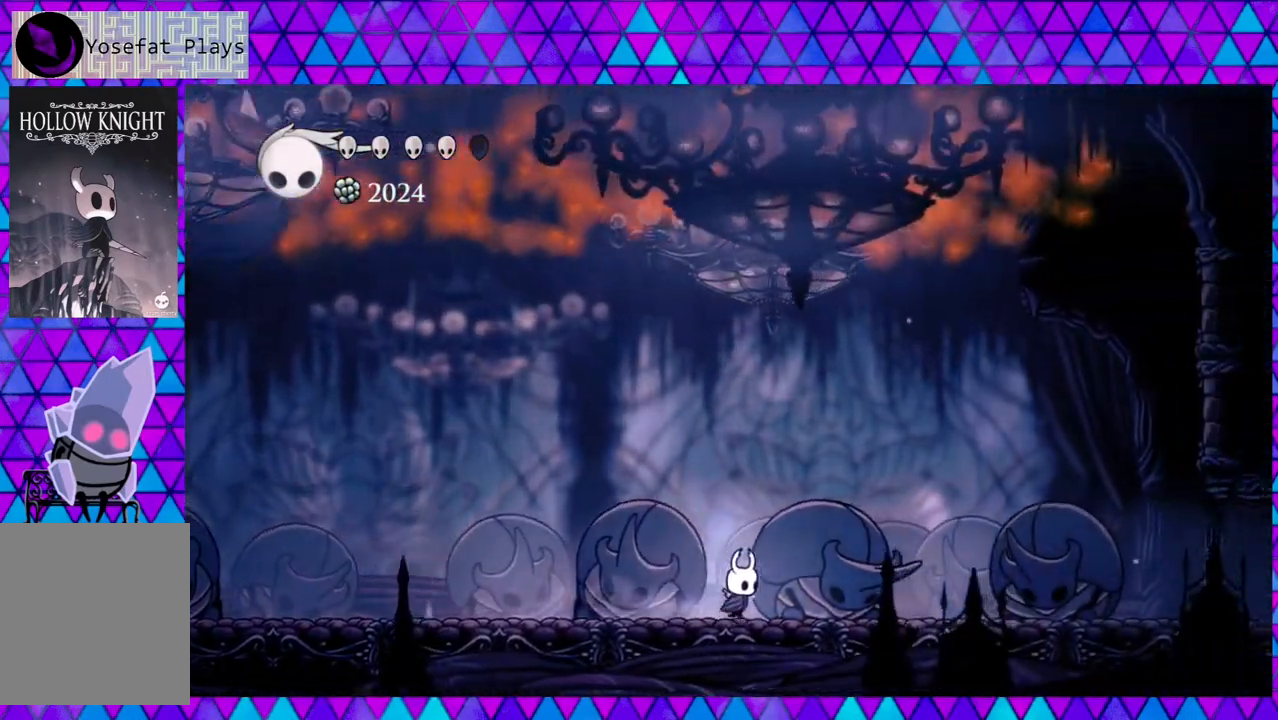
{"buttons": ["A"], "left_stick": "center", "right_stick": "center", "events": [[50, "R2", "down"], [417, "R2", "up"], [500, "A", "down"], [500, "DPAD_RIGHT", "up"]]}
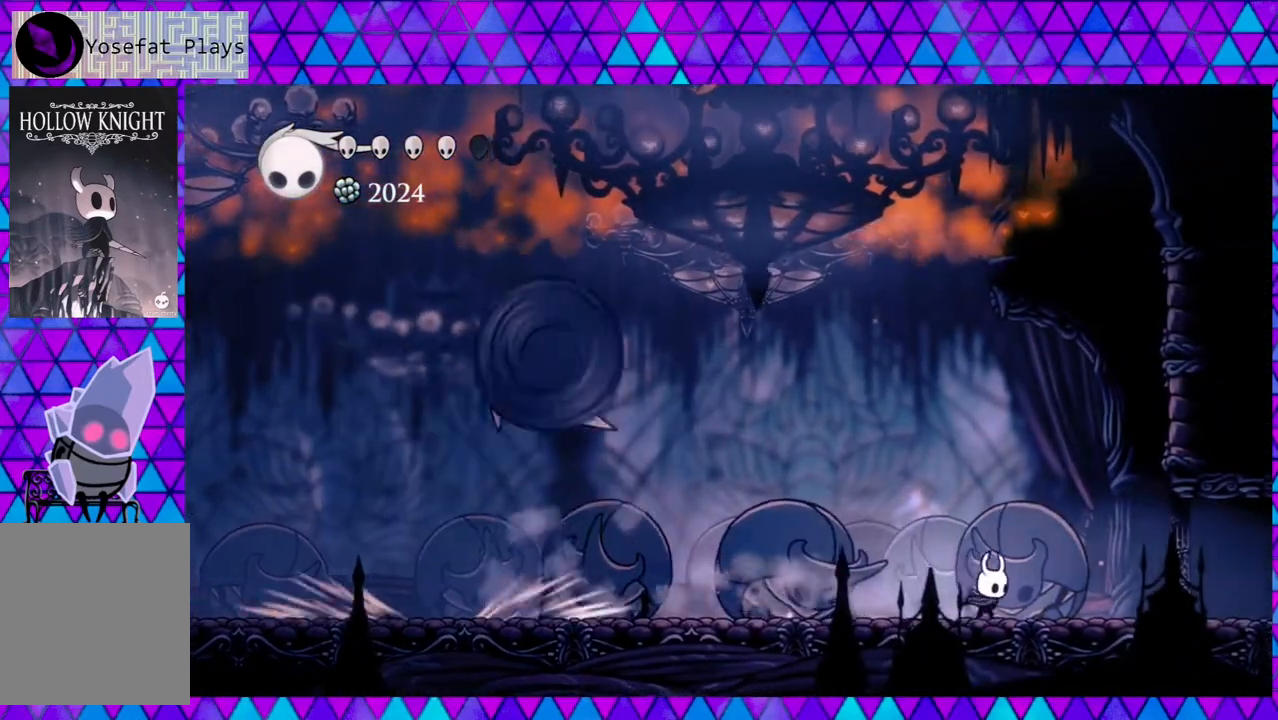
{"buttons": ["A"], "left_stick": "center", "right_stick": "center", "events": []}
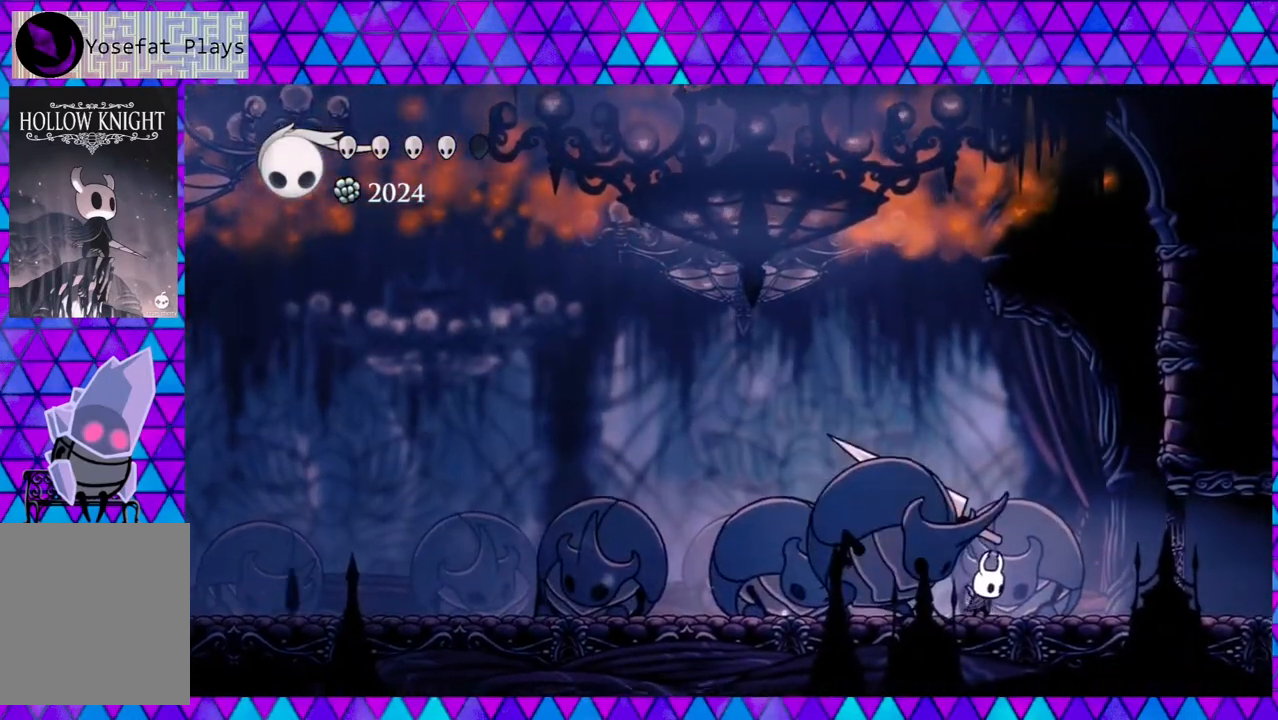
{"buttons": ["A"], "left_stick": "center", "right_stick": "center", "events": []}
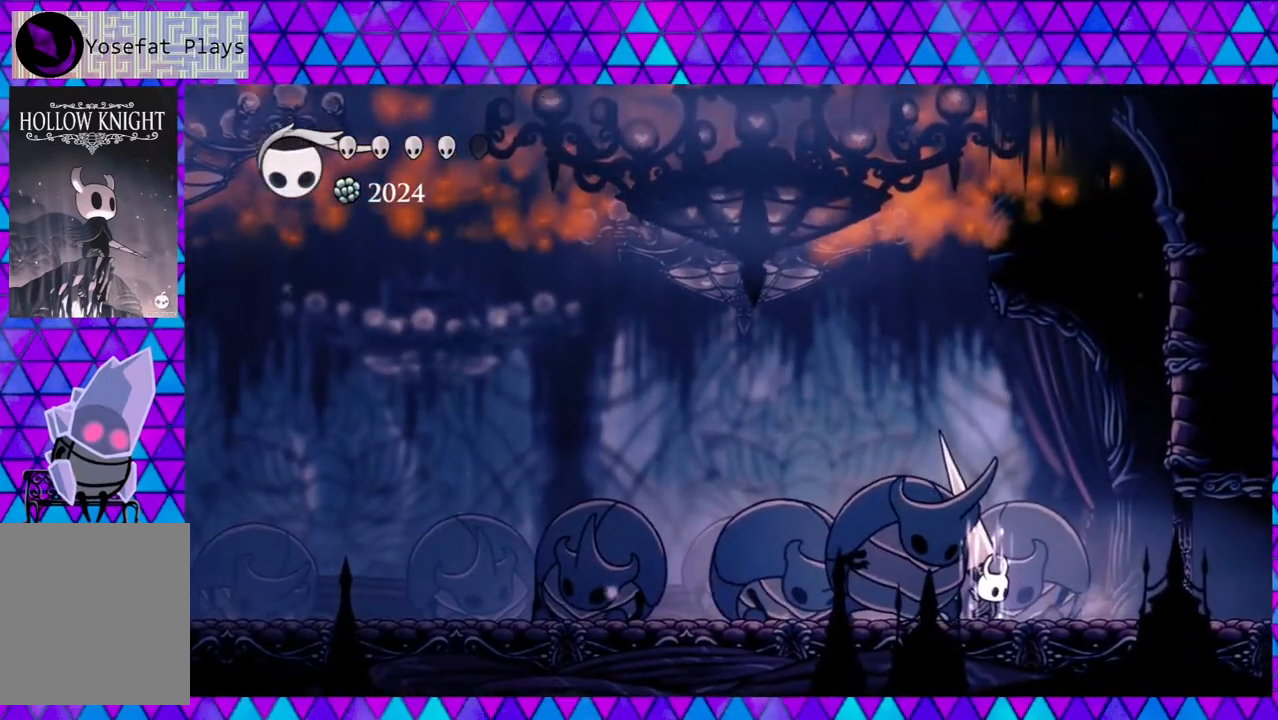
{"buttons": ["A"], "left_stick": "center", "right_stick": "center", "events": []}
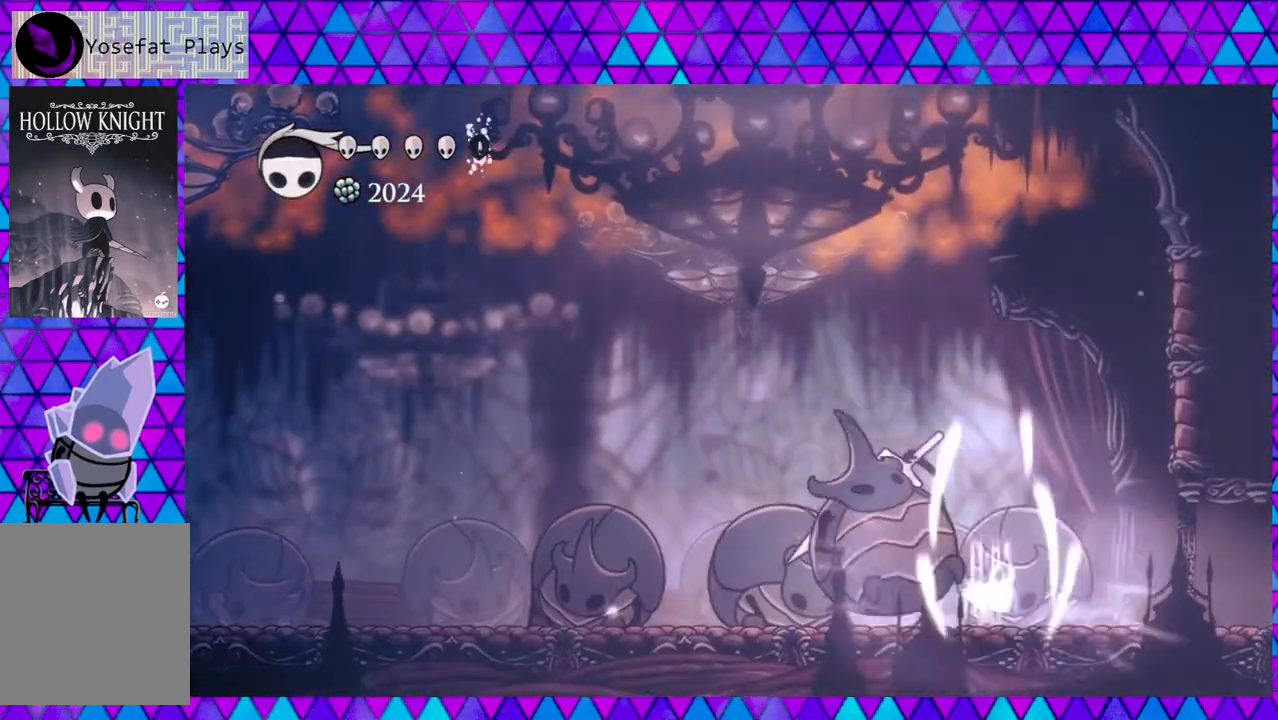
{"buttons": ["R2", "DPAD_RIGHT"], "left_stick": "center", "right_stick": "center", "events": [[200, "A", "up"], [283, "DPAD_RIGHT", "down"], [317, "R2", "down"]]}
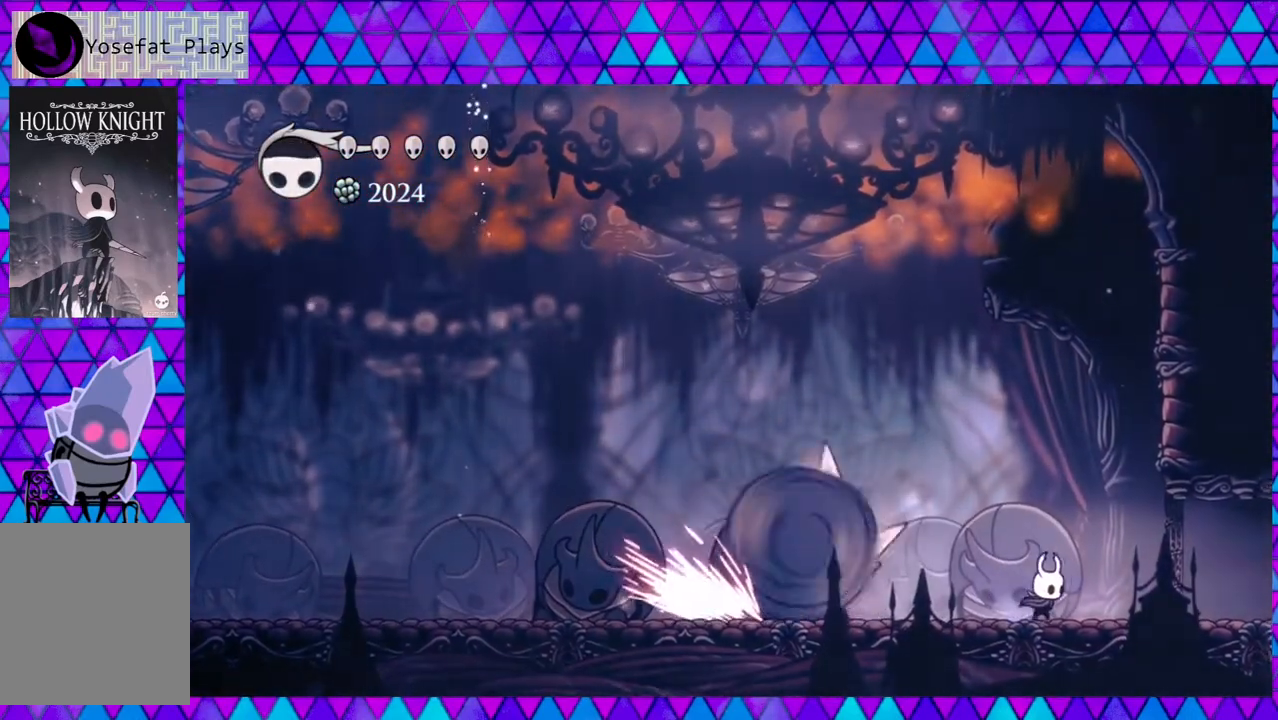
{"buttons": ["B", "Y", "DPAD_DOWN"], "left_stick": "center", "right_stick": "center", "events": [[50, "R2", "up"], [183, "B", "down"], [300, "DPAD_RIGHT", "up"], [450, "DPAD_DOWN", "down"], [483, "Y", "down"]]}
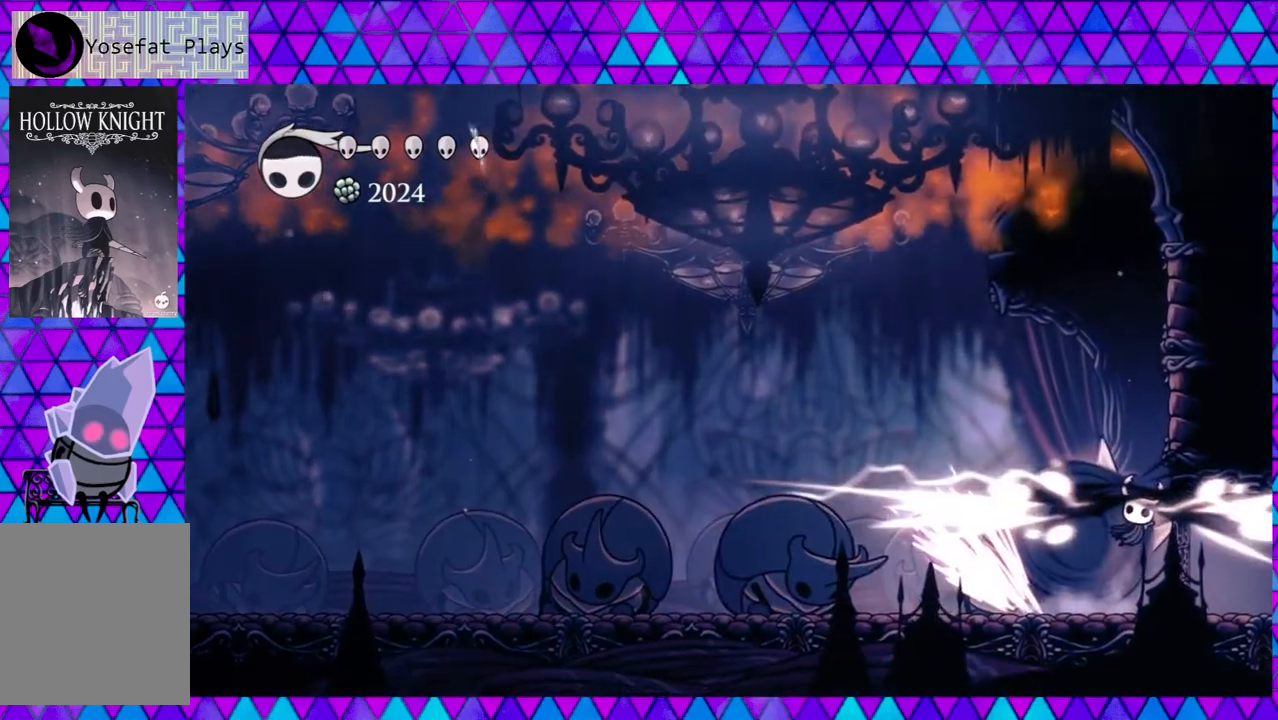
{"buttons": ["Y", "DPAD_DOWN", "DPAD_LEFT"], "left_stick": "center", "right_stick": "center", "events": [[217, "B", "up"], [217, "DPAD_LEFT", "down"], [217, "Y", "up"], [317, "Y", "down"], [417, "Y", "up"], [433, "Y", "down"]]}
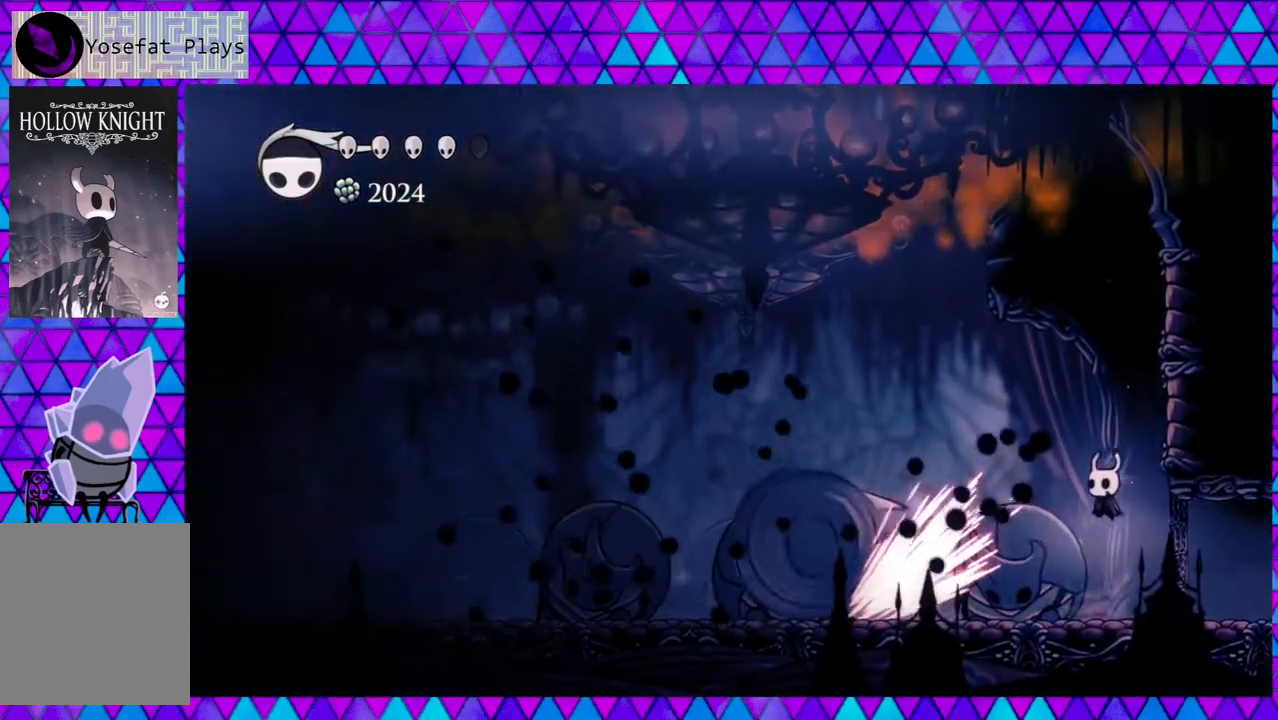
{"buttons": ["DPAD_LEFT"], "left_stick": "center", "right_stick": "center", "events": [[67, "Y", "up"], [83, "DPAD_DOWN", "up"]]}
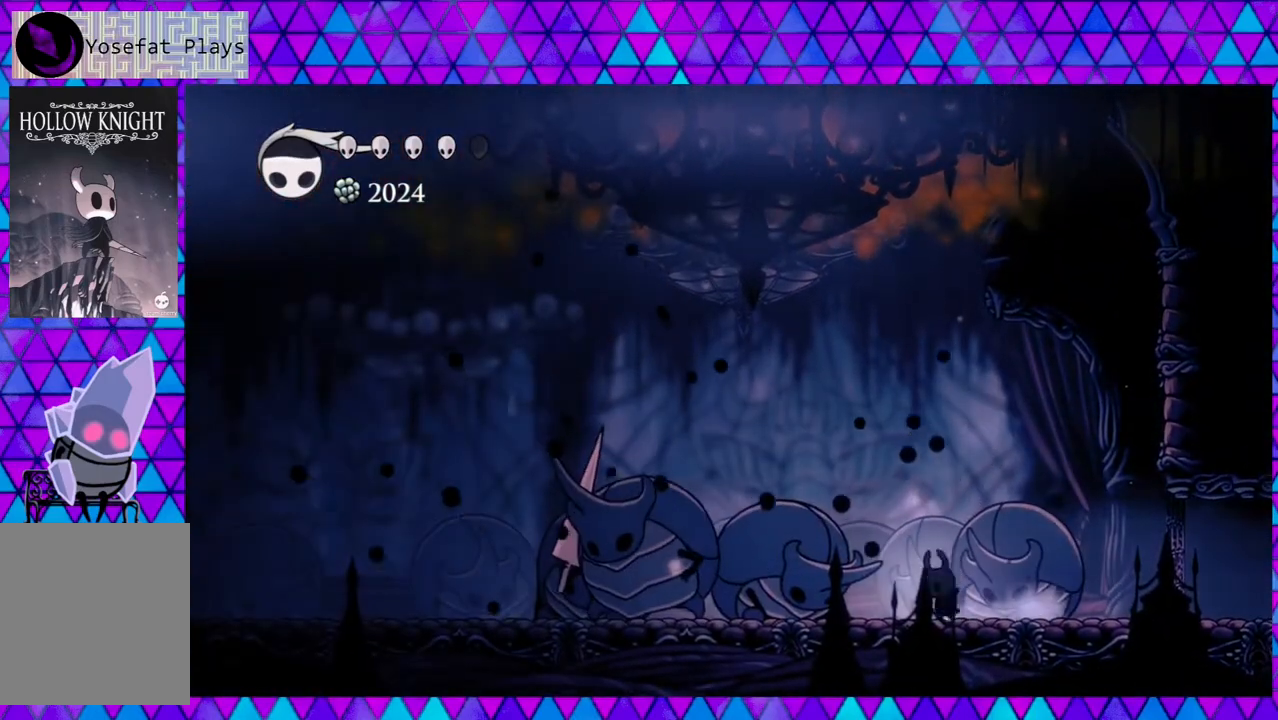
{"buttons": ["Y", "DPAD_LEFT"], "left_stick": "center", "right_stick": "center", "events": [[17, "DPAD_LEFT", "up"], [150, "DPAD_LEFT", "down"], [467, "Y", "down"]]}
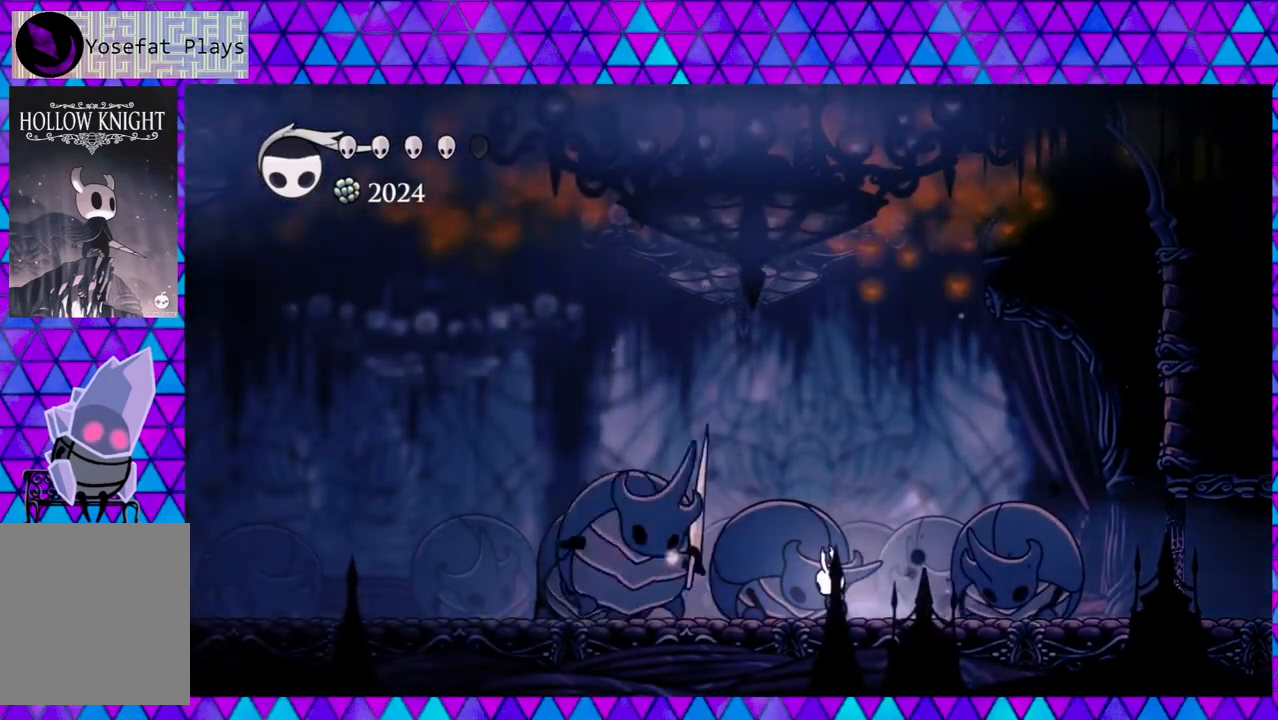
{"buttons": ["DPAD_RIGHT"], "left_stick": "center", "right_stick": "center", "events": [[100, "DPAD_LEFT", "up"], [150, "Y", "up"], [250, "DPAD_RIGHT", "down"]]}
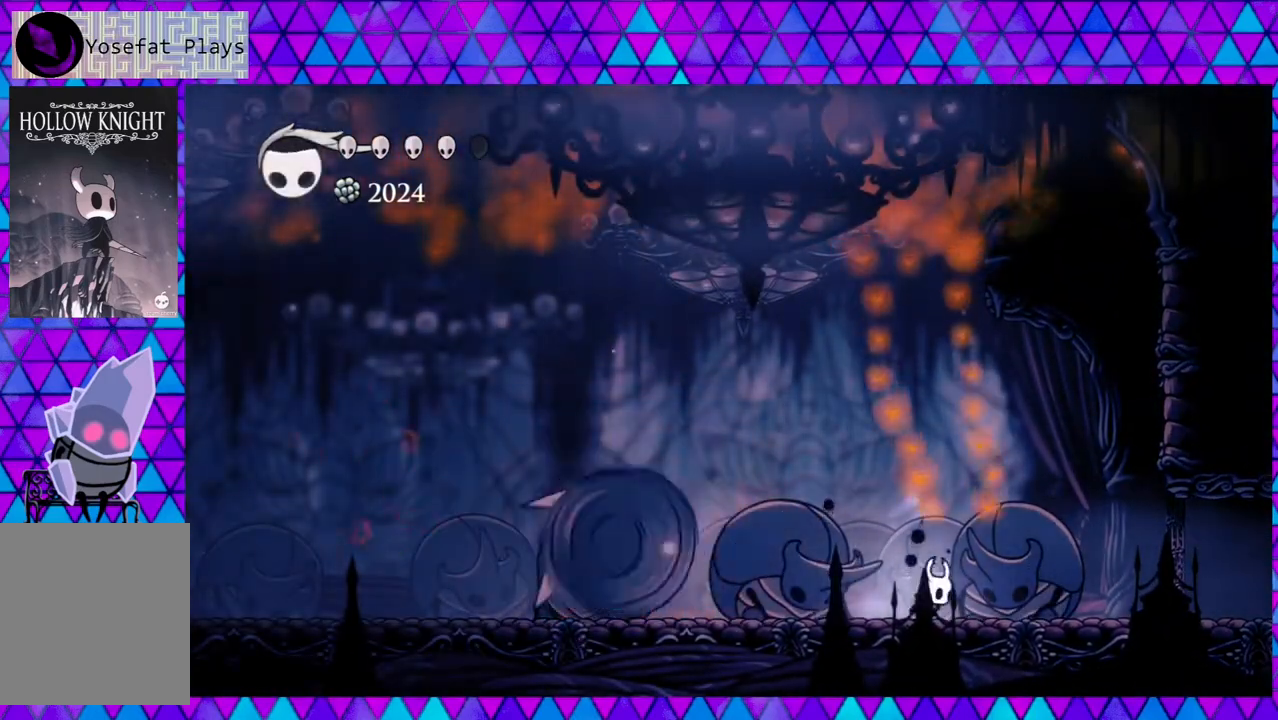
{"buttons": ["B"], "left_stick": "center", "right_stick": "center", "events": [[50, "DPAD_RIGHT", "up"], [67, "DPAD_LEFT", "down"], [283, "DPAD_LEFT", "up"], [383, "DPAD_LEFT", "down"], [433, "B", "down"], [433, "DPAD_LEFT", "up"]]}
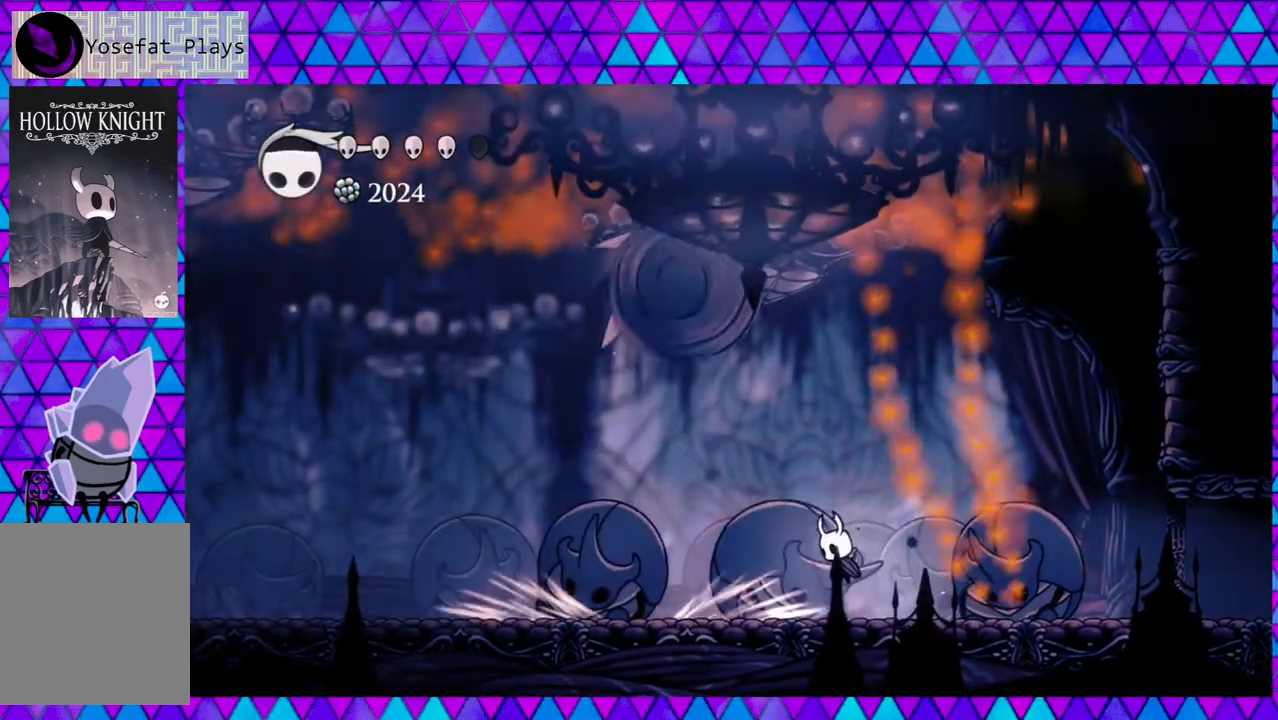
{"buttons": ["Y", "DPAD_LEFT"], "left_stick": "center", "right_stick": "center", "events": [[250, "B", "up"], [250, "DPAD_LEFT", "down"], [383, "Y", "down"]]}
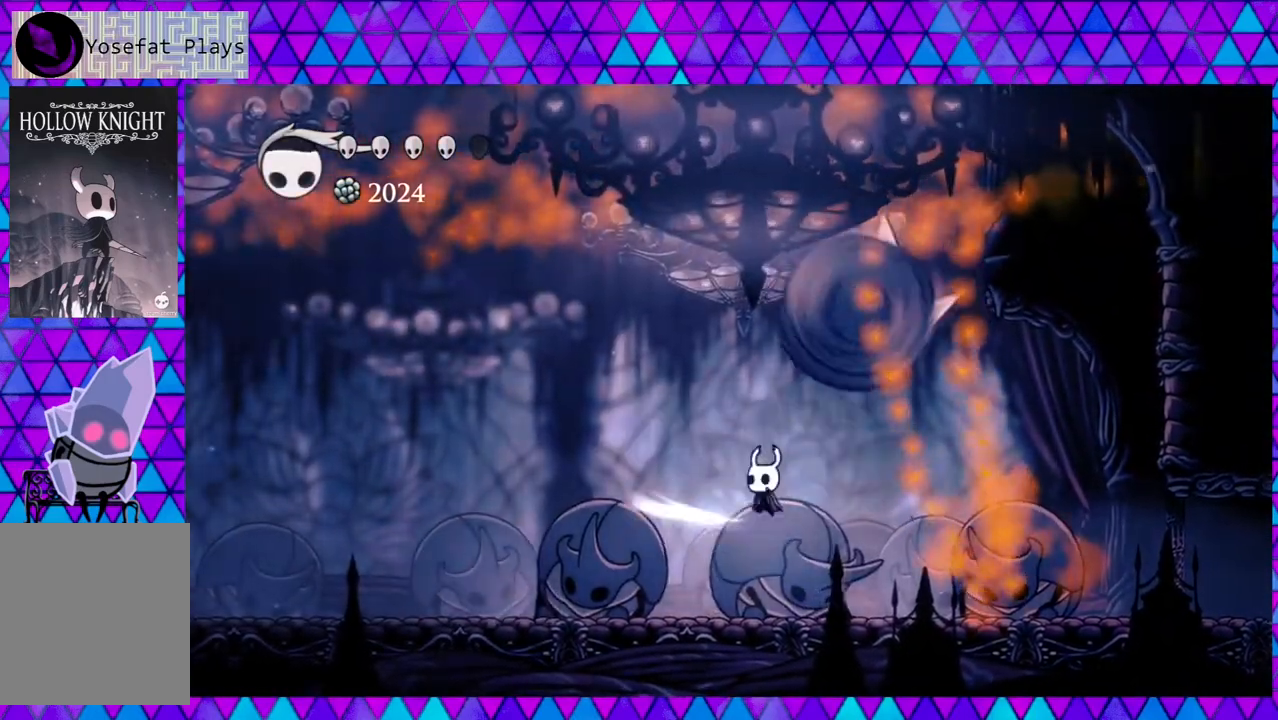
{"buttons": [], "left_stick": "center", "right_stick": "center", "events": [[50, "Y", "up"], [267, "DPAD_LEFT", "up"], [267, "DPAD_UP", "down"], [300, "DPAD_RIGHT", "down"], [300, "DPAD_UP", "up"], [433, "DPAD_RIGHT", "up"]]}
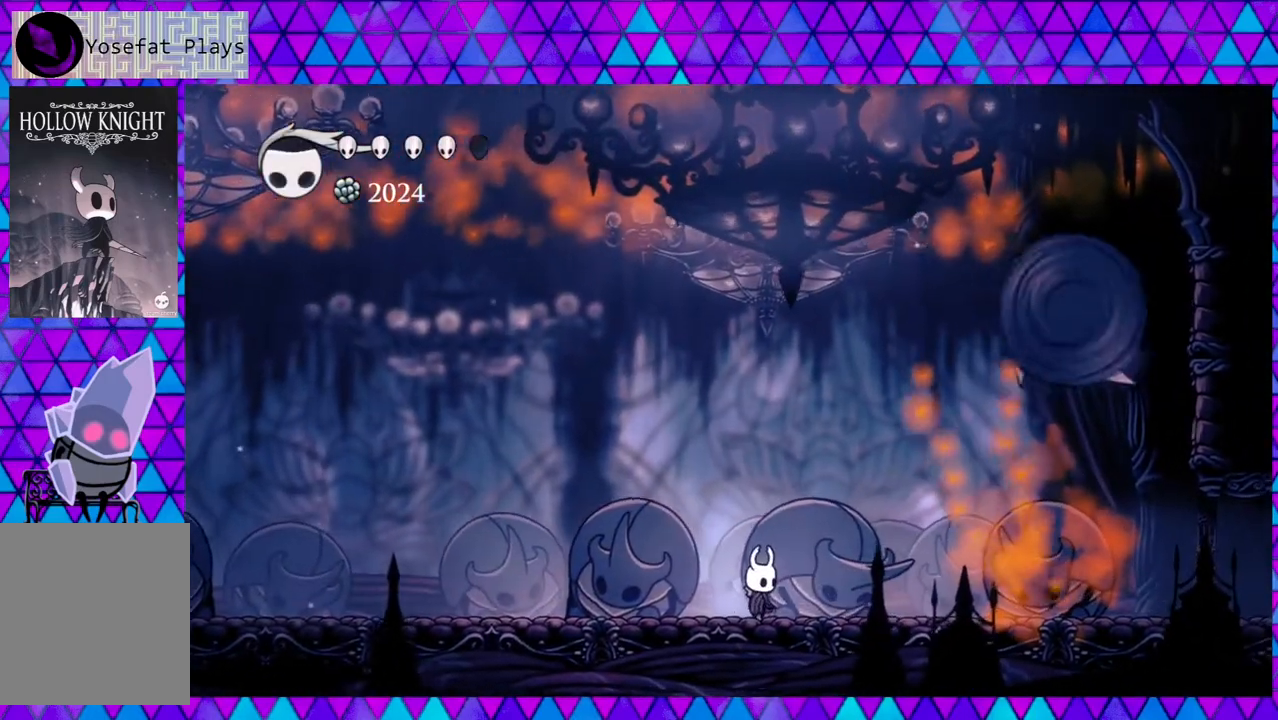
{"buttons": ["DPAD_LEFT"], "left_stick": "center", "right_stick": "center", "events": [[217, "DPAD_LEFT", "down"]]}
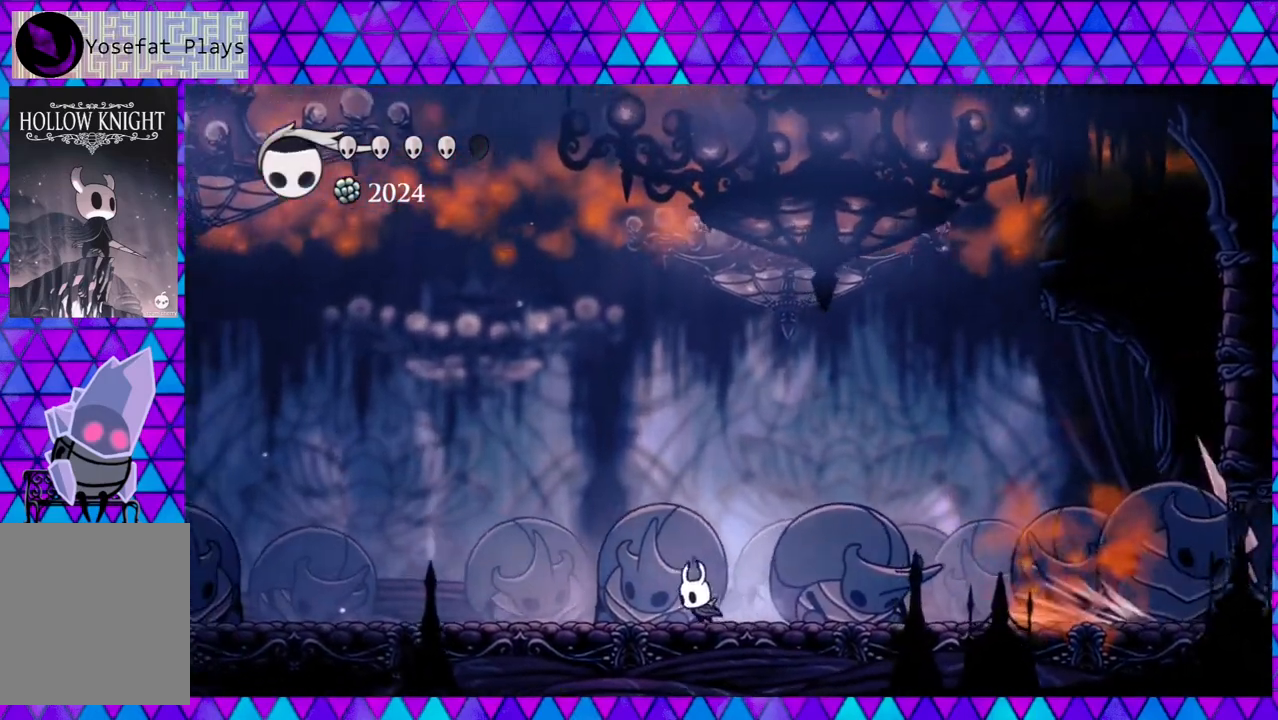
{"buttons": ["DPAD_RIGHT"], "left_stick": "center", "right_stick": "center", "events": [[283, "DPAD_LEFT", "up"], [483, "DPAD_RIGHT", "down"]]}
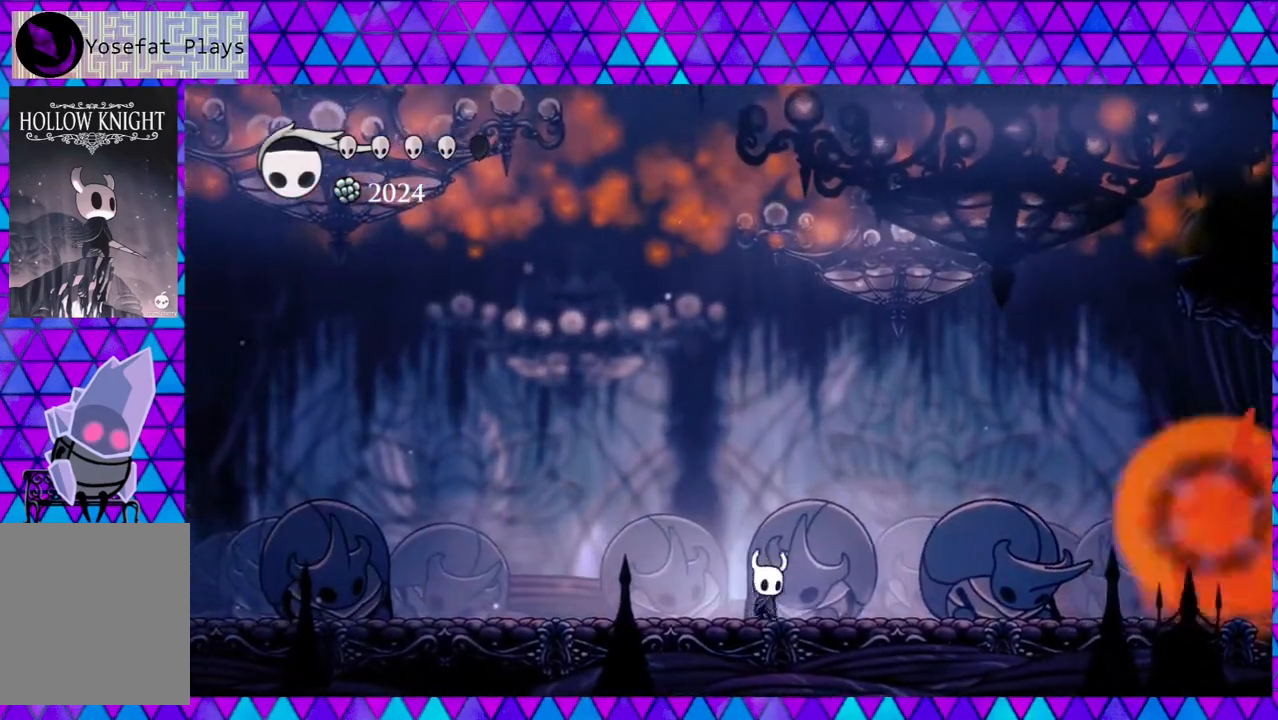
{"buttons": [], "left_stick": "center", "right_stick": "center", "events": [[17, "A", "down"], [17, "DPAD_RIGHT", "up"], [150, "A", "up"]]}
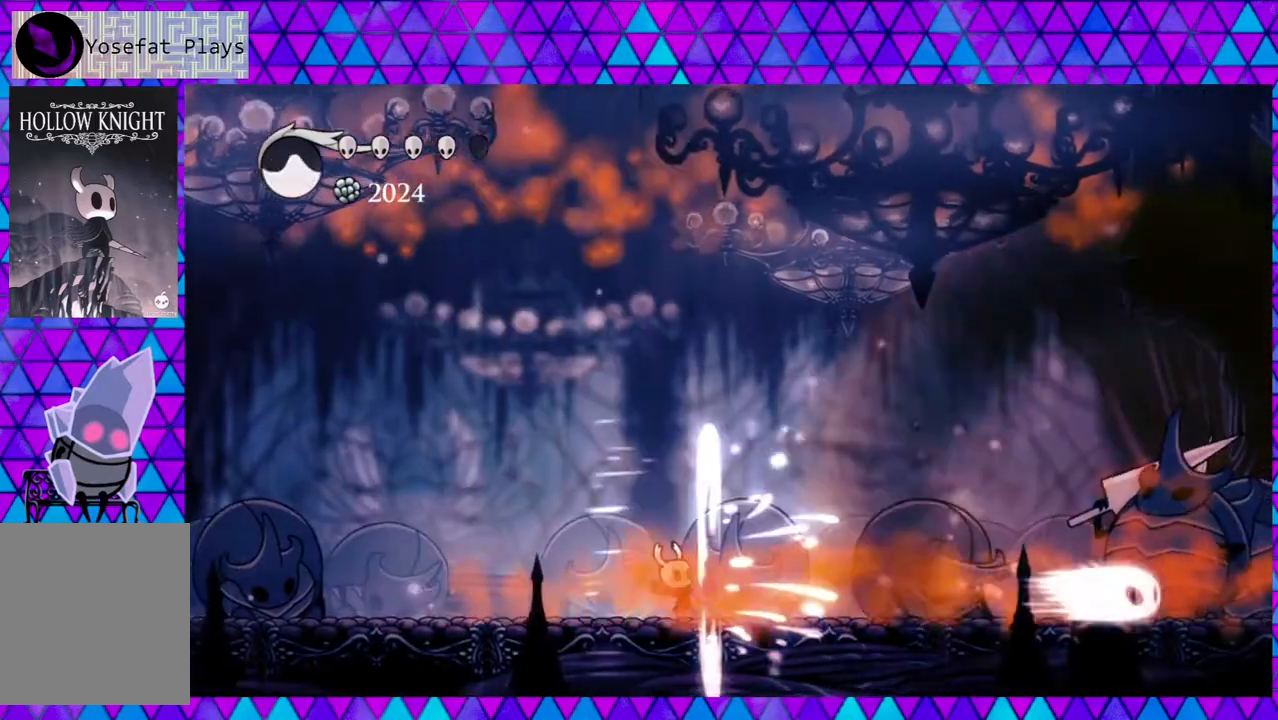
{"buttons": ["R2", "DPAD_LEFT"], "left_stick": "center", "right_stick": "center", "events": [[133, "DPAD_LEFT", "down"], [350, "R2", "down"]]}
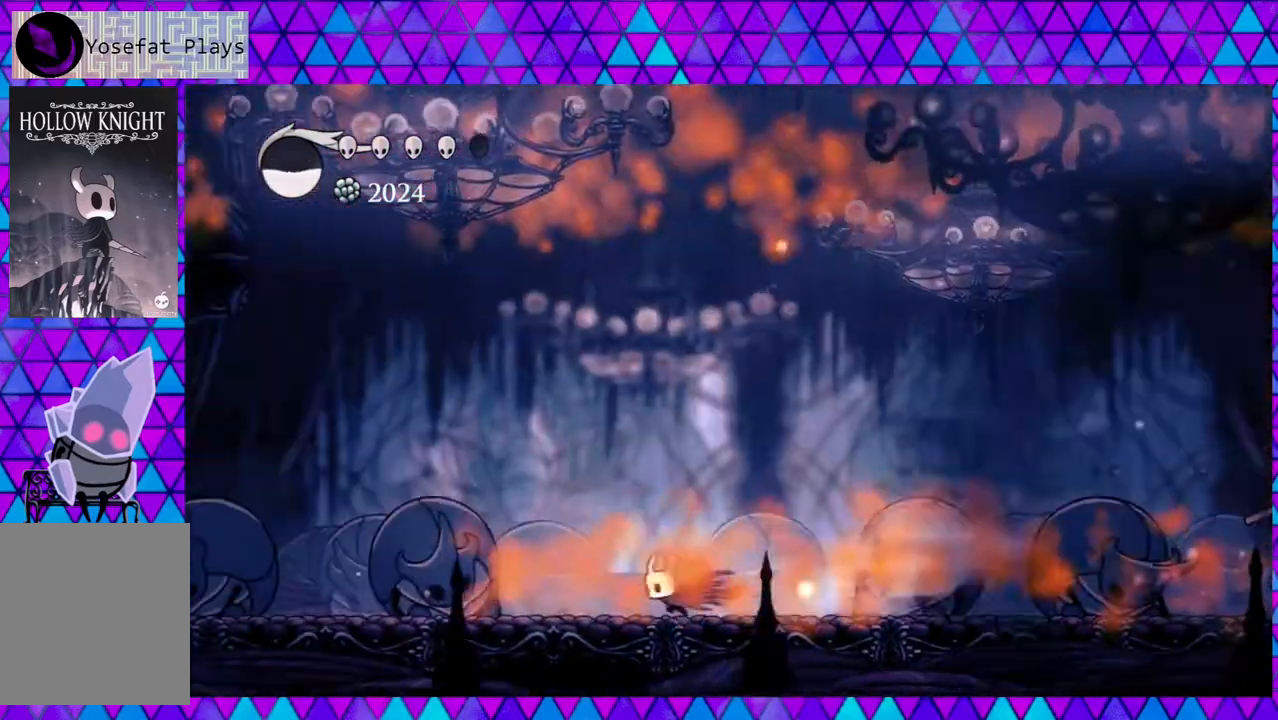
{"buttons": ["DPAD_LEFT"], "left_stick": "center", "right_stick": "center", "events": [[317, "R2", "up"]]}
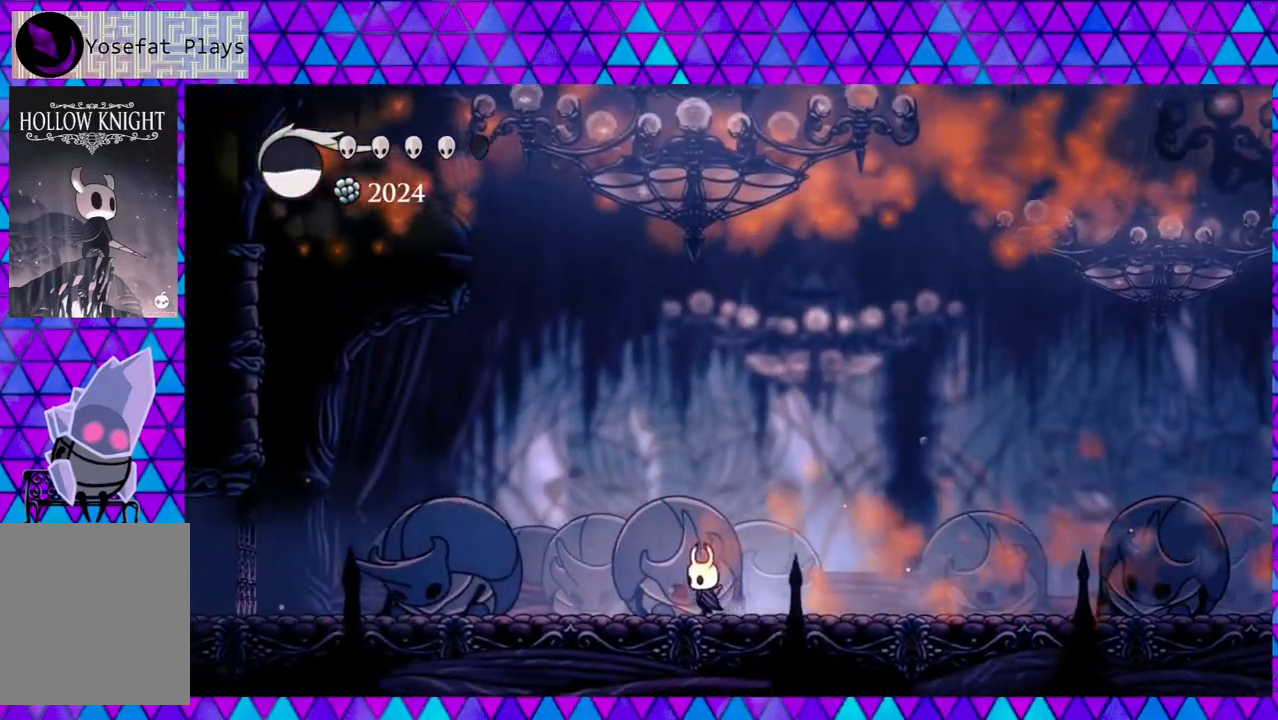
{"buttons": ["R2", "DPAD_LEFT"], "left_stick": "center", "right_stick": "center", "events": [[33, "R2", "down"]]}
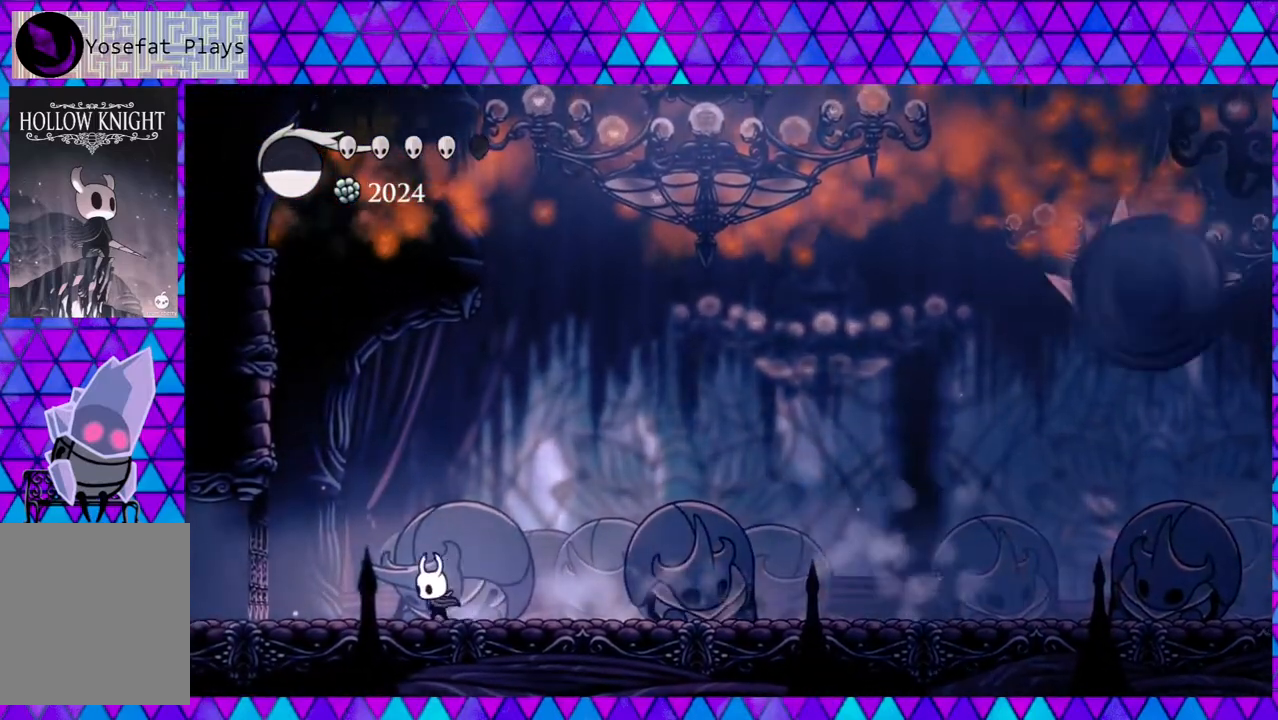
{"buttons": [], "left_stick": "center", "right_stick": "center", "events": [[17, "R2", "up"], [383, "DPAD_LEFT", "up"]]}
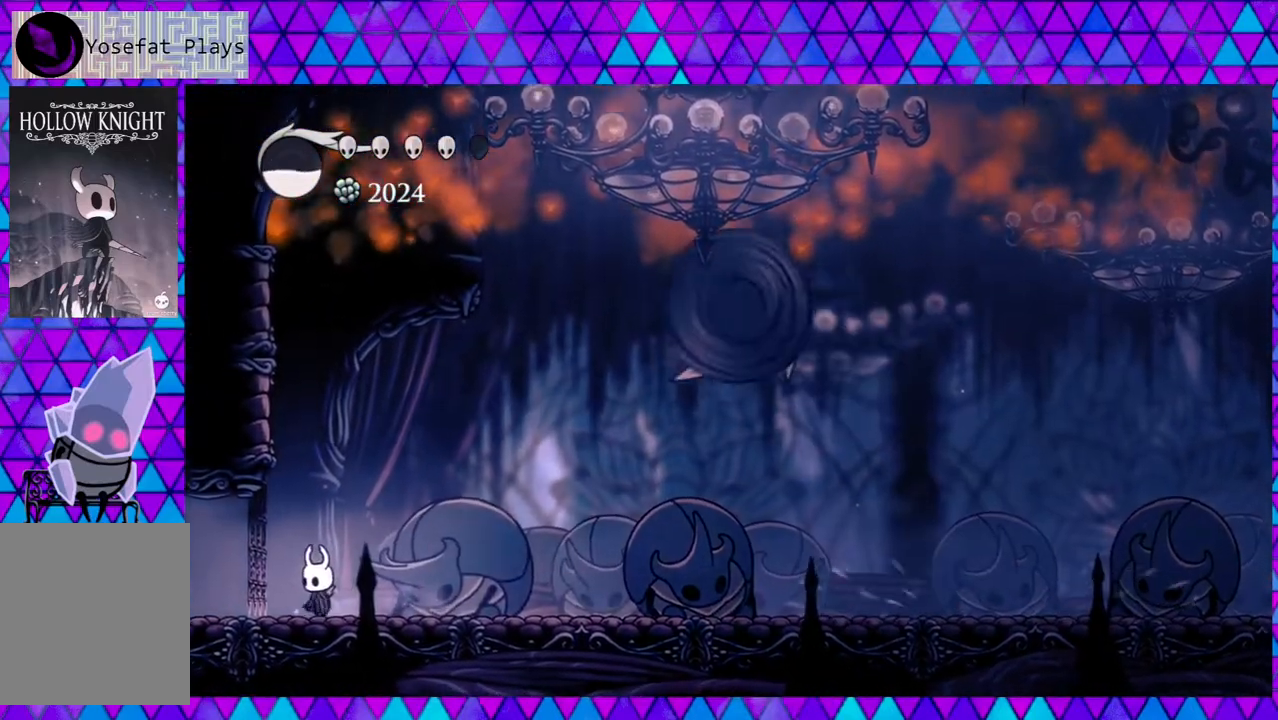
{"buttons": ["B", "DPAD_DOWN"], "left_stick": "center", "right_stick": "center", "events": [[100, "DPAD_LEFT", "down"], [183, "B", "down"], [467, "DPAD_LEFT", "up"], [500, "DPAD_DOWN", "down"]]}
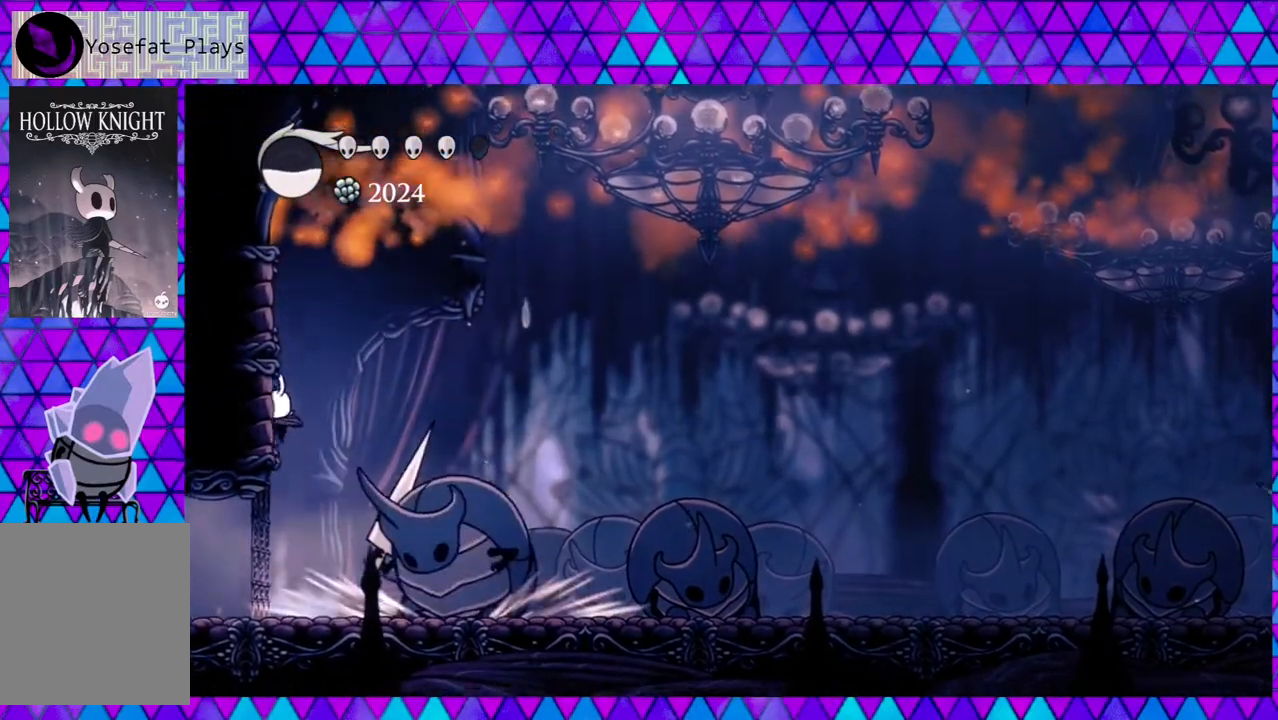
{"buttons": ["Y"], "left_stick": "center", "right_stick": "center", "events": [[17, "Y", "down"], [217, "DPAD_RIGHT", "down"], [250, "DPAD_RIGHT", "up"], [317, "DPAD_DOWN", "up"], [367, "B", "up"], [367, "Y", "up"], [400, "DPAD_RIGHT", "down"], [450, "DPAD_UP", "down"], [483, "DPAD_UP", "up"], [500, "DPAD_RIGHT", "up"], [500, "Y", "down"]]}
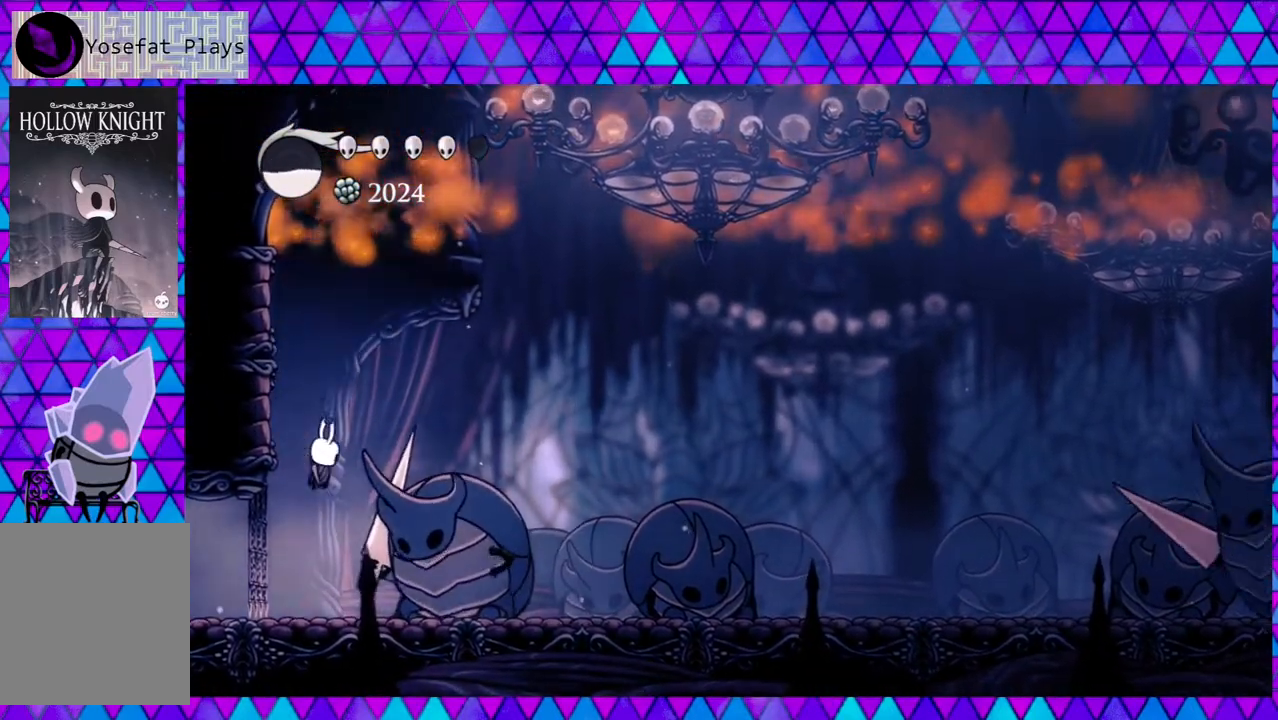
{"buttons": ["B"], "left_stick": "center", "right_stick": "center", "events": [[183, "Y", "up"], [367, "B", "down"]]}